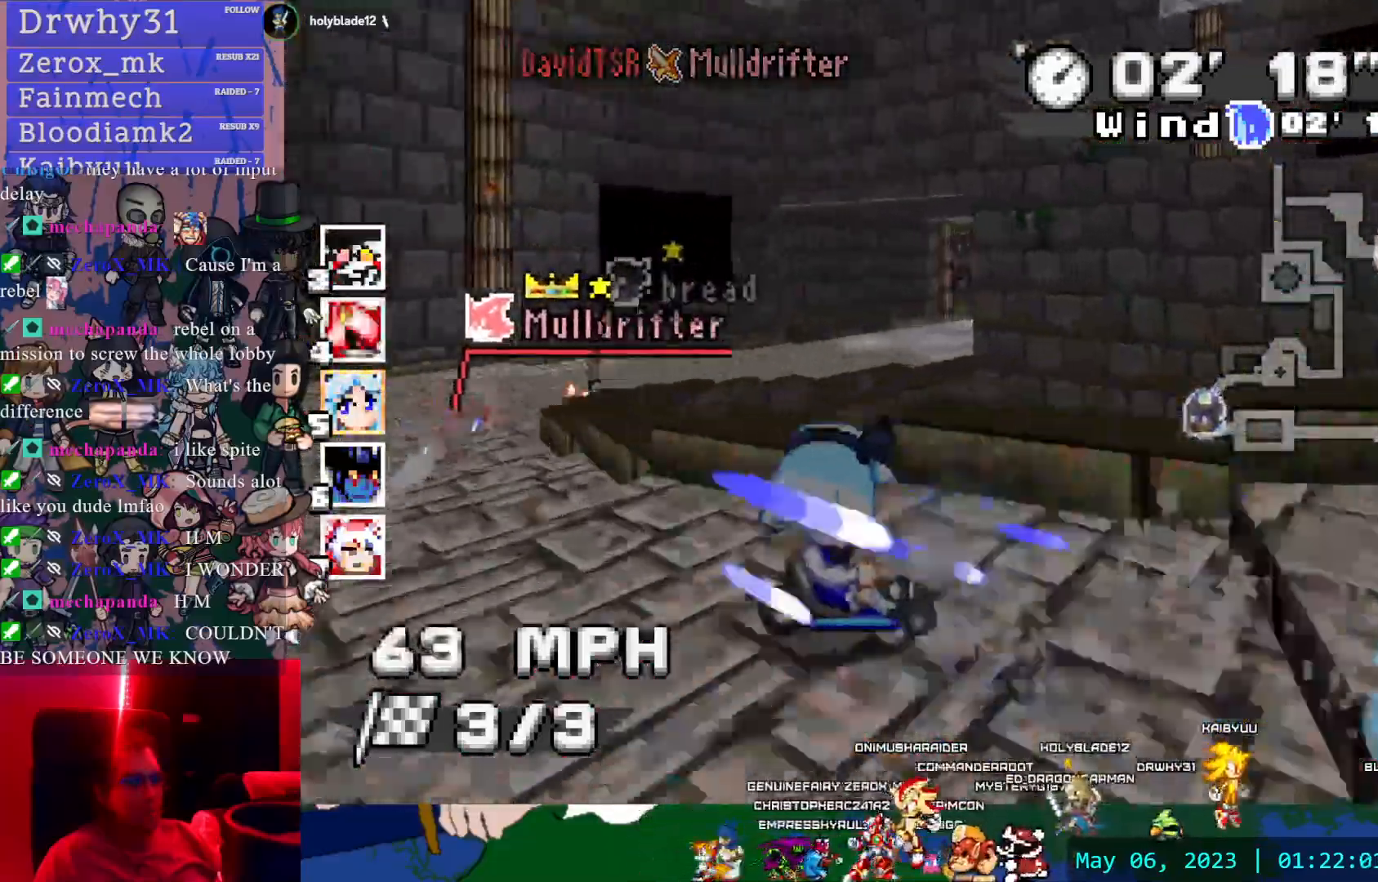
Gameplay with a controller (PlayStation layout); each line is a JSON object with the inputs held at the frame after it. "events" lists button and stick changes between this image and that frame as [ms after this image, input, new state], when the widget could be followed in between. Not read: DPAD_LEFT DPAD_UP L2 L3 R2 R3 SELECT START.
{"buttons": ["CROSS", "R1"], "left_stick": "center", "right_stick": "center", "events": [[367, "left_stick", "center"]]}
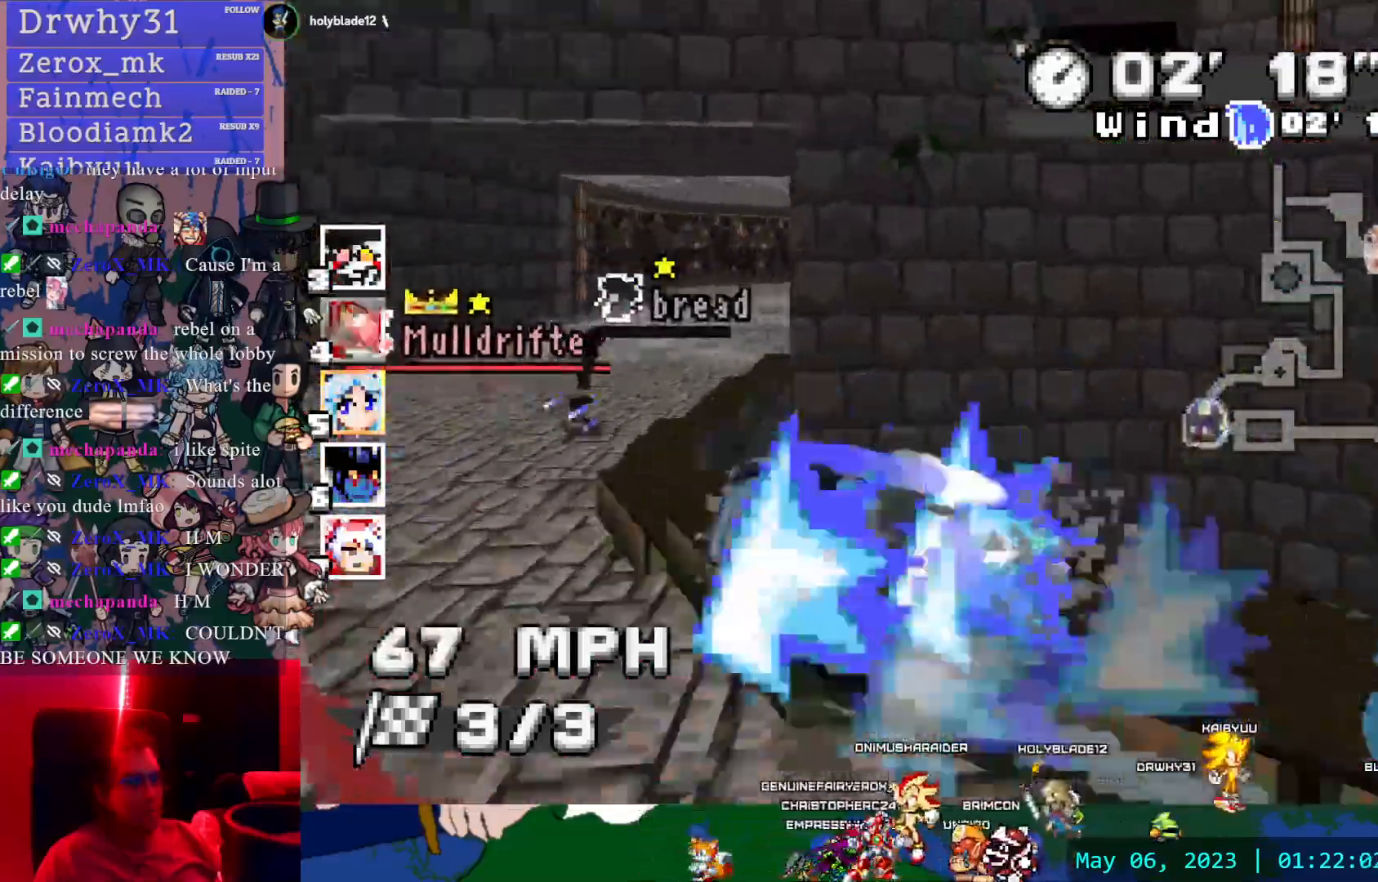
{"buttons": ["CROSS"], "left_stick": "left", "right_stick": "center", "events": [[33, "R1", "up"], [317, "left_stick", "left"]]}
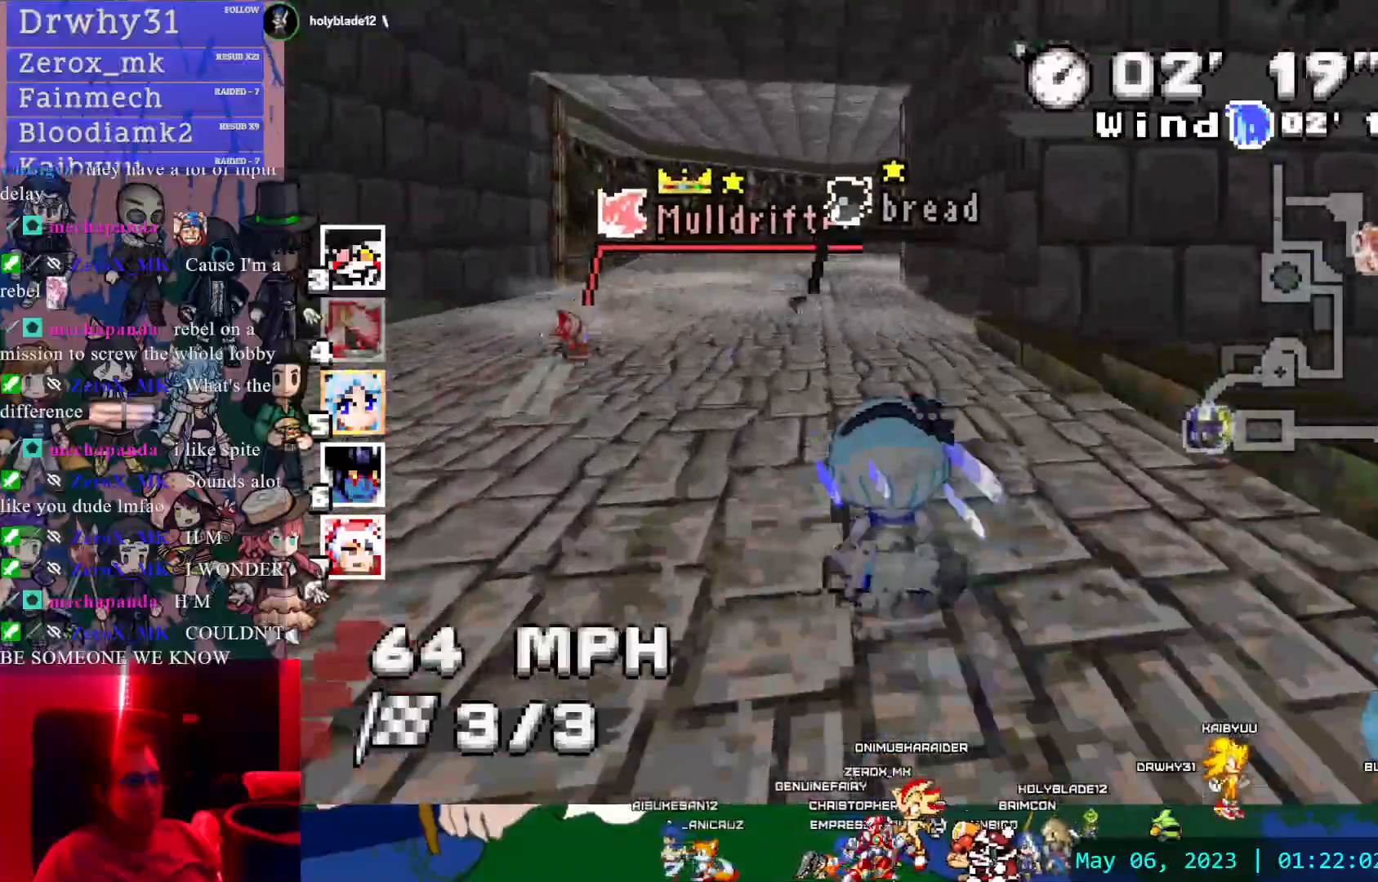
{"buttons": ["CROSS"], "left_stick": "right", "right_stick": "center"}
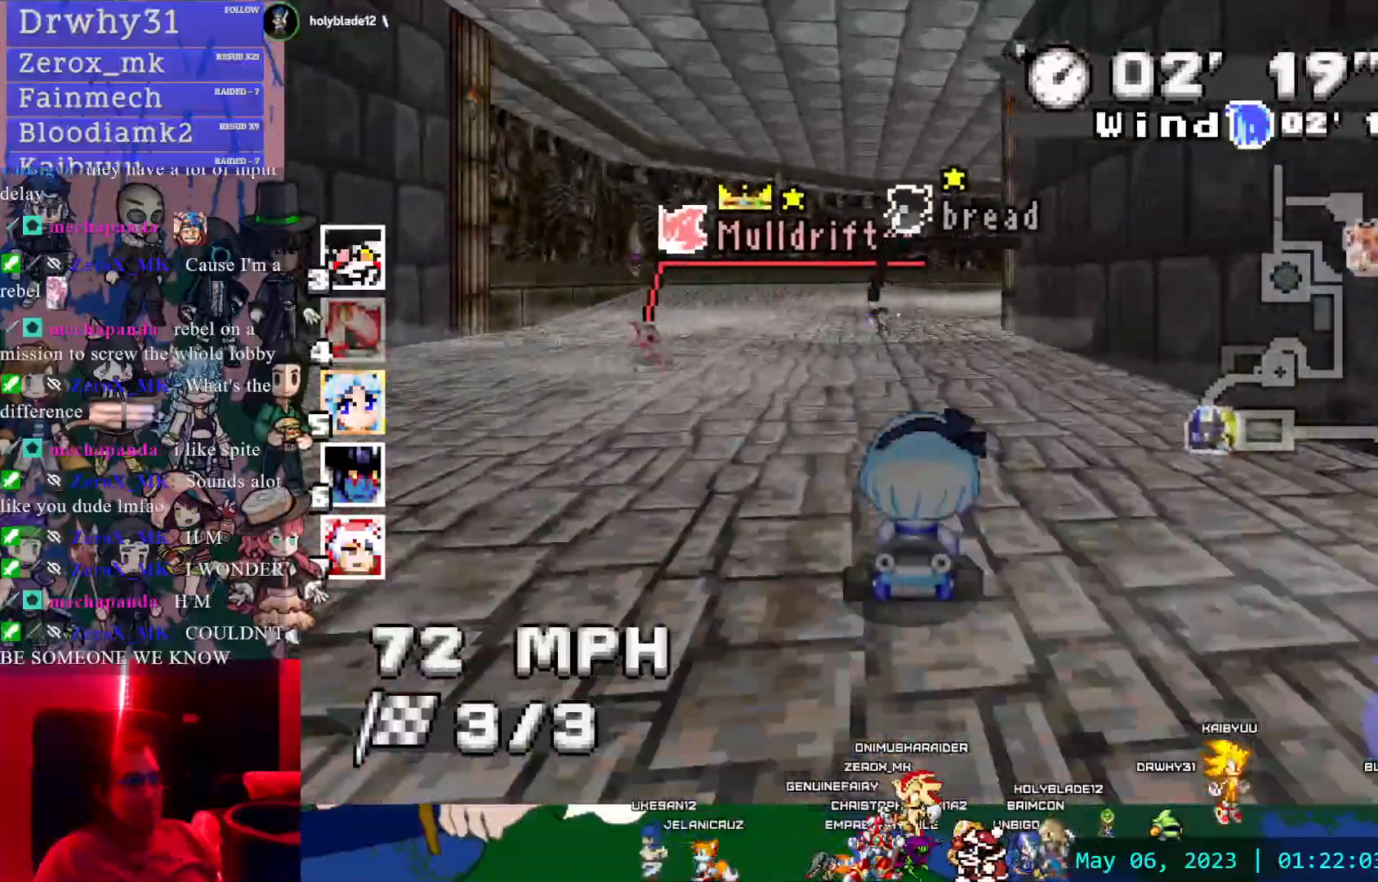
{"buttons": ["CROSS"], "left_stick": "center", "right_stick": "center", "events": [[50, "left_stick", "center"], [100, "left_stick", "down-right"], [367, "left_stick", "center"]]}
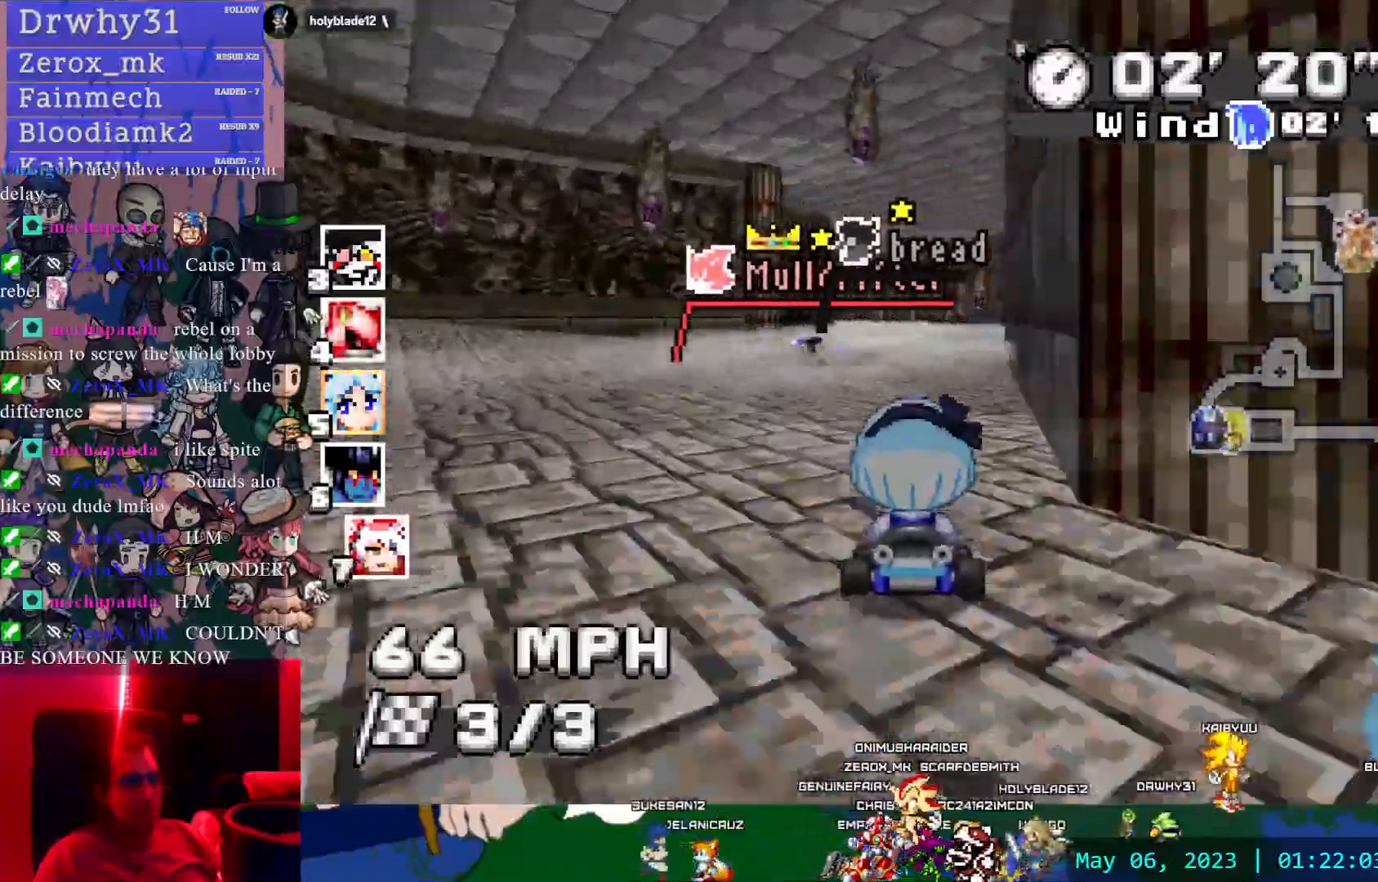
{"buttons": ["CROSS"], "left_stick": "center", "right_stick": "center", "events": [[317, "left_stick", "left"], [450, "left_stick", "center"]]}
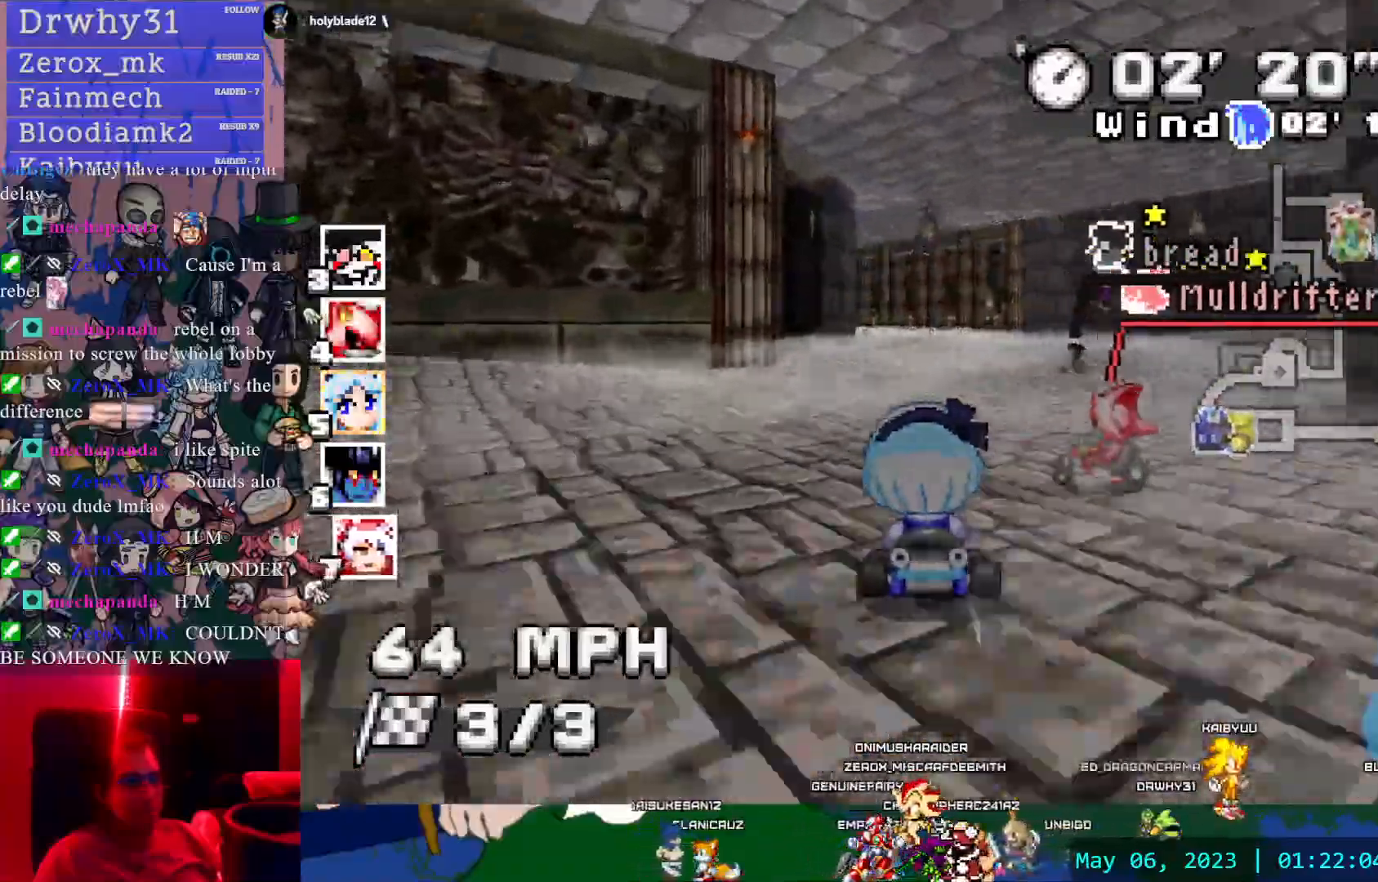
{"buttons": ["CROSS"], "left_stick": "left", "right_stick": "center", "events": [[467, "left_stick", "left"]]}
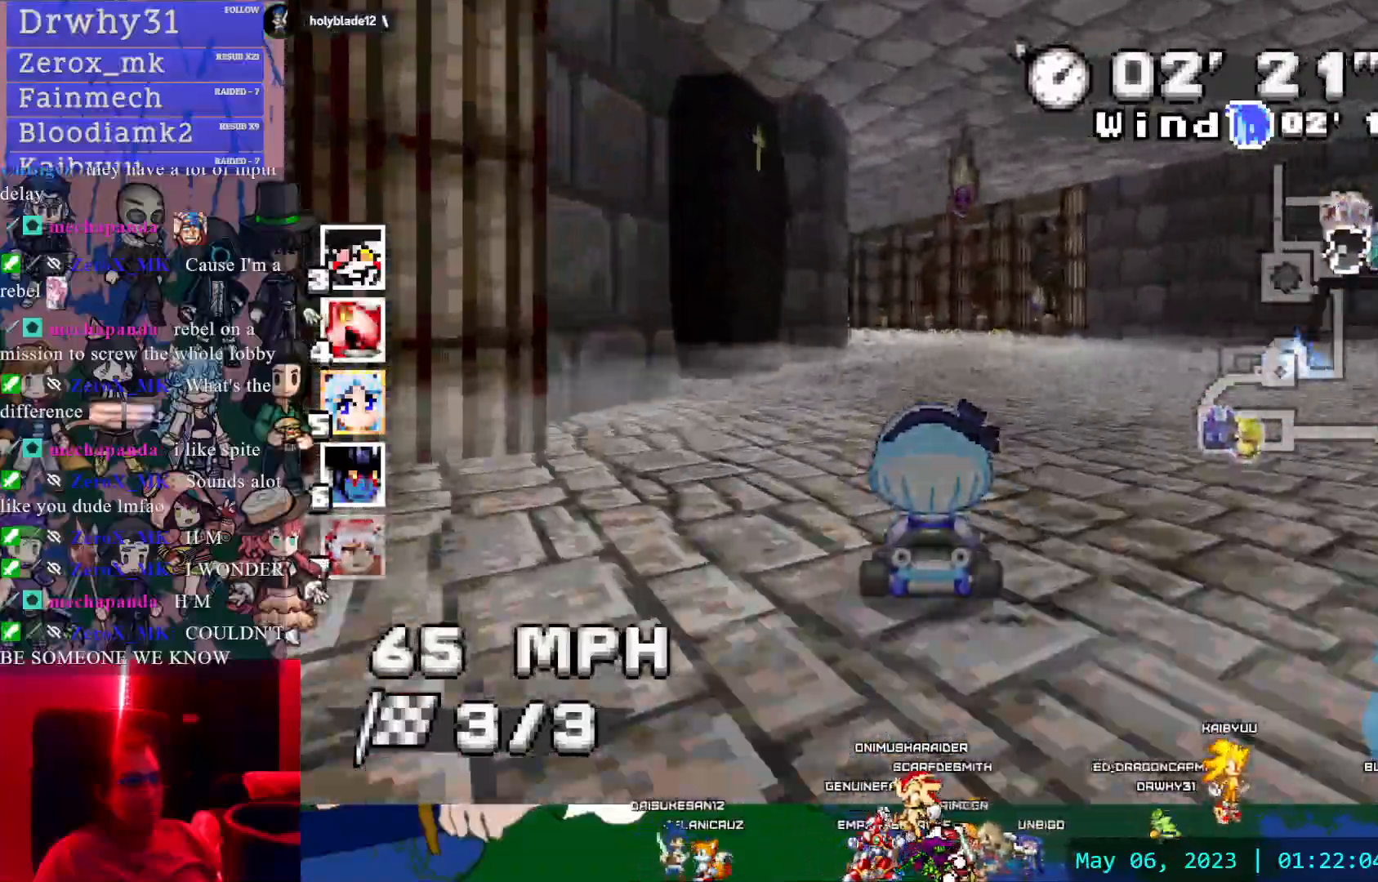
{"buttons": ["CROSS"], "left_stick": "center", "right_stick": "center", "events": [[133, "left_stick", "center"]]}
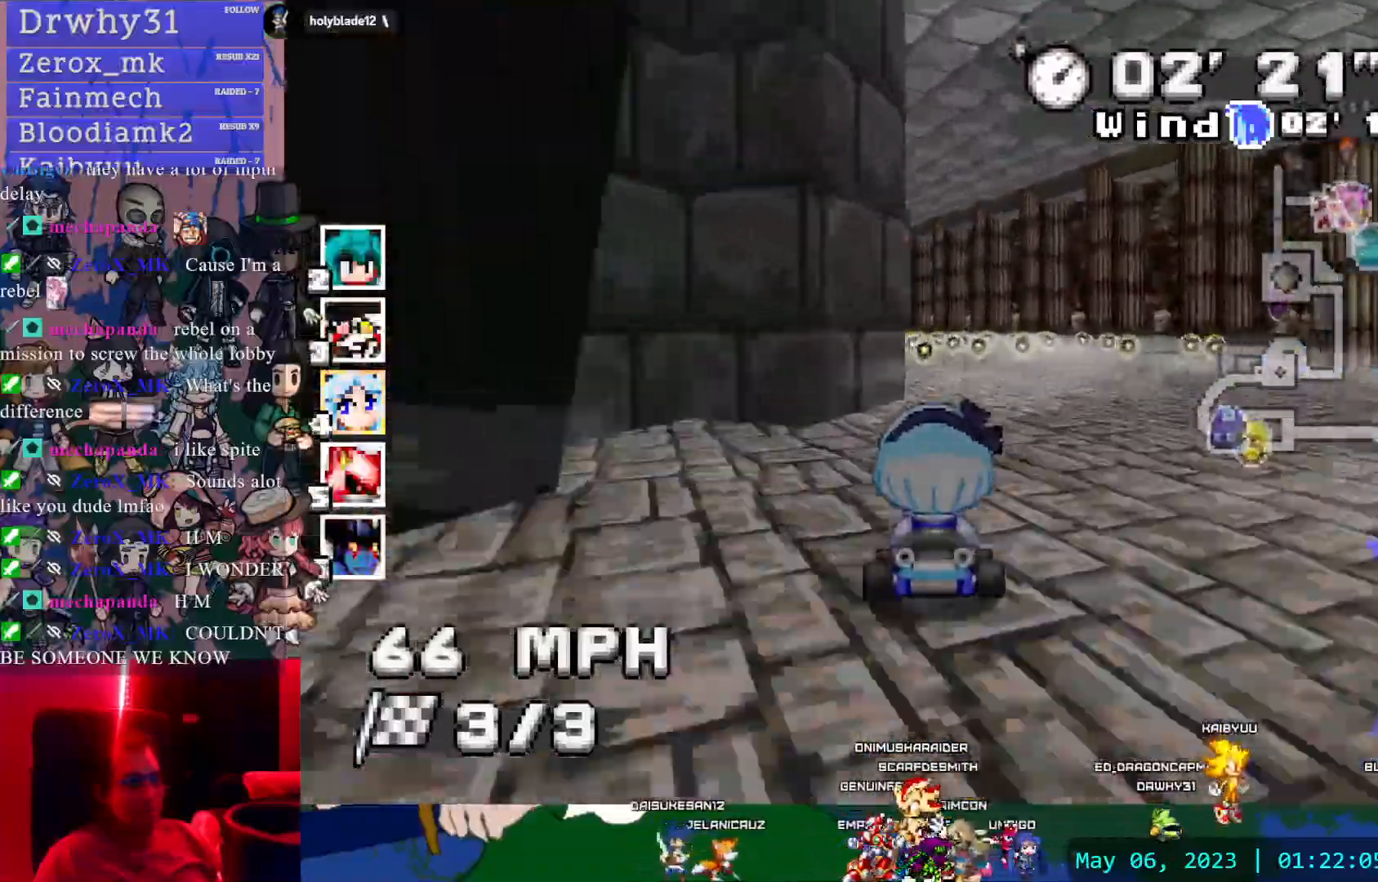
{"buttons": ["CROSS"], "left_stick": "center", "right_stick": "center", "events": [[133, "left_stick", "left"], [283, "left_stick", "center"]]}
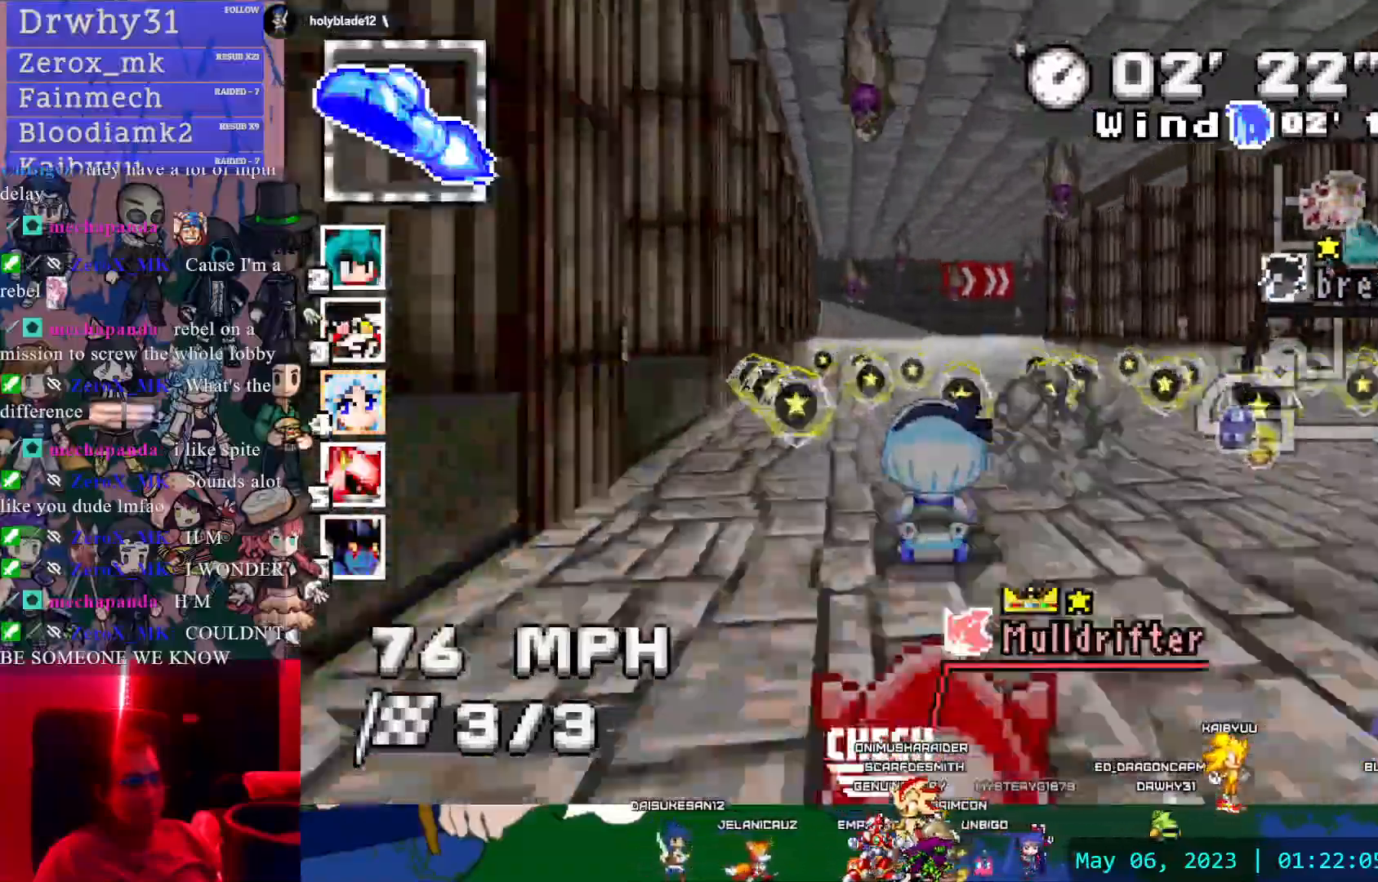
{"buttons": ["CROSS"], "left_stick": "center", "right_stick": "center", "events": [[217, "left_stick", "down-right"], [383, "left_stick", "center"]]}
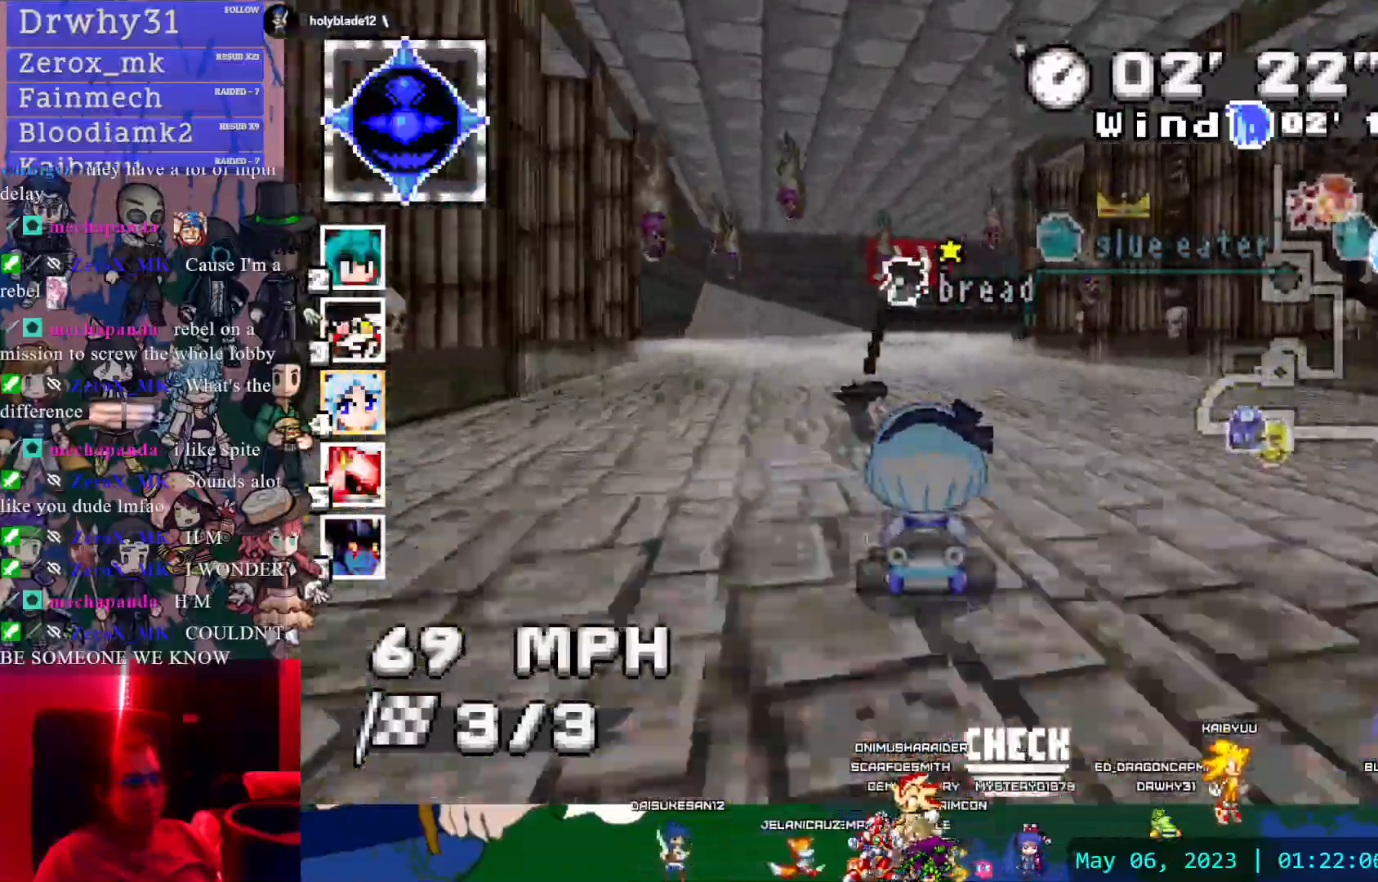
{"buttons": ["CROSS"], "left_stick": "center", "right_stick": "center", "events": [[33, "left_stick", "down-right"], [217, "left_stick", "center"]]}
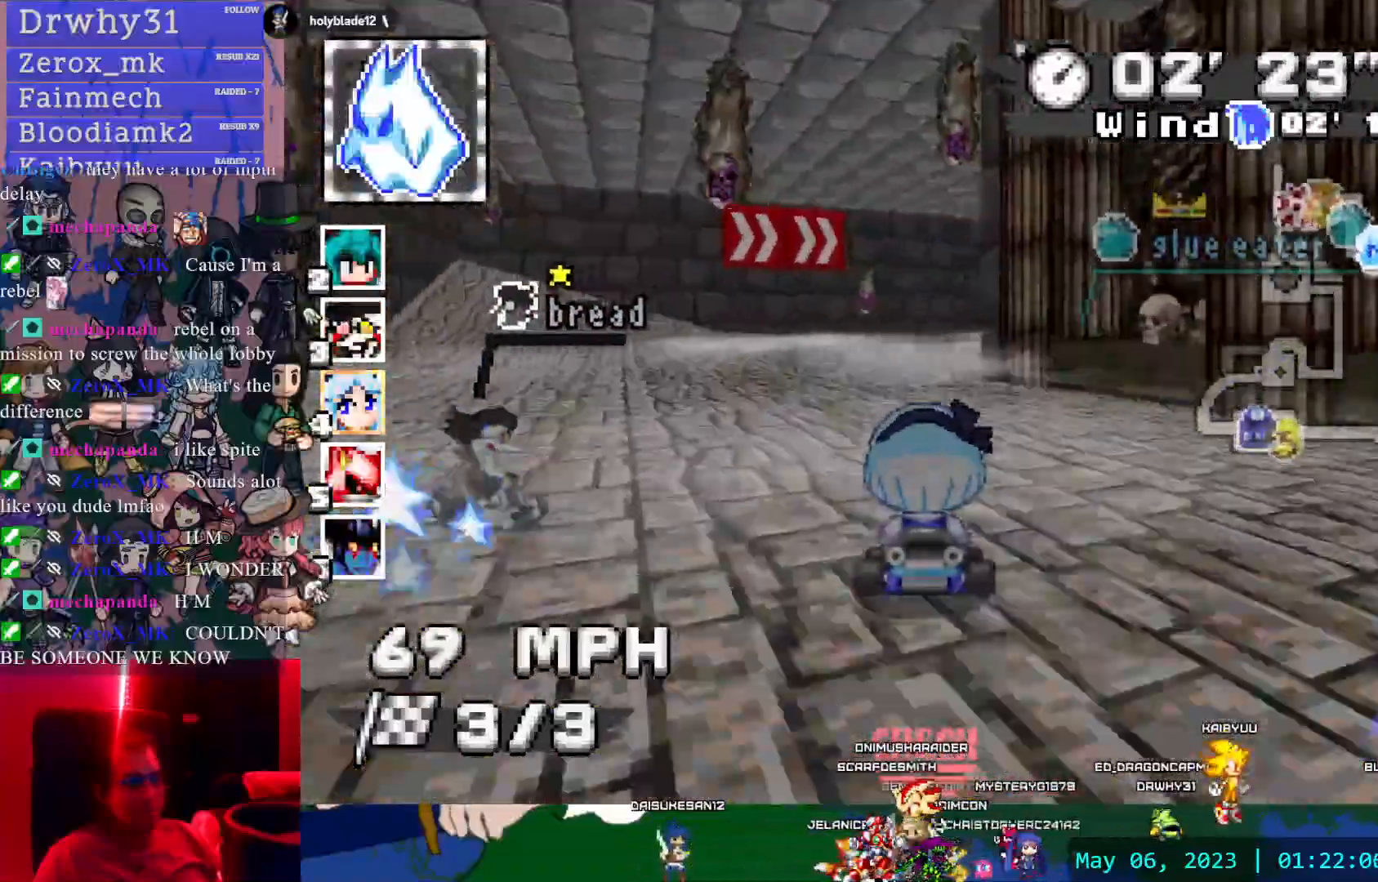
{"buttons": ["CROSS"], "left_stick": "center", "right_stick": "center", "events": [[83, "left_stick", "down-right"], [333, "left_stick", "center"]]}
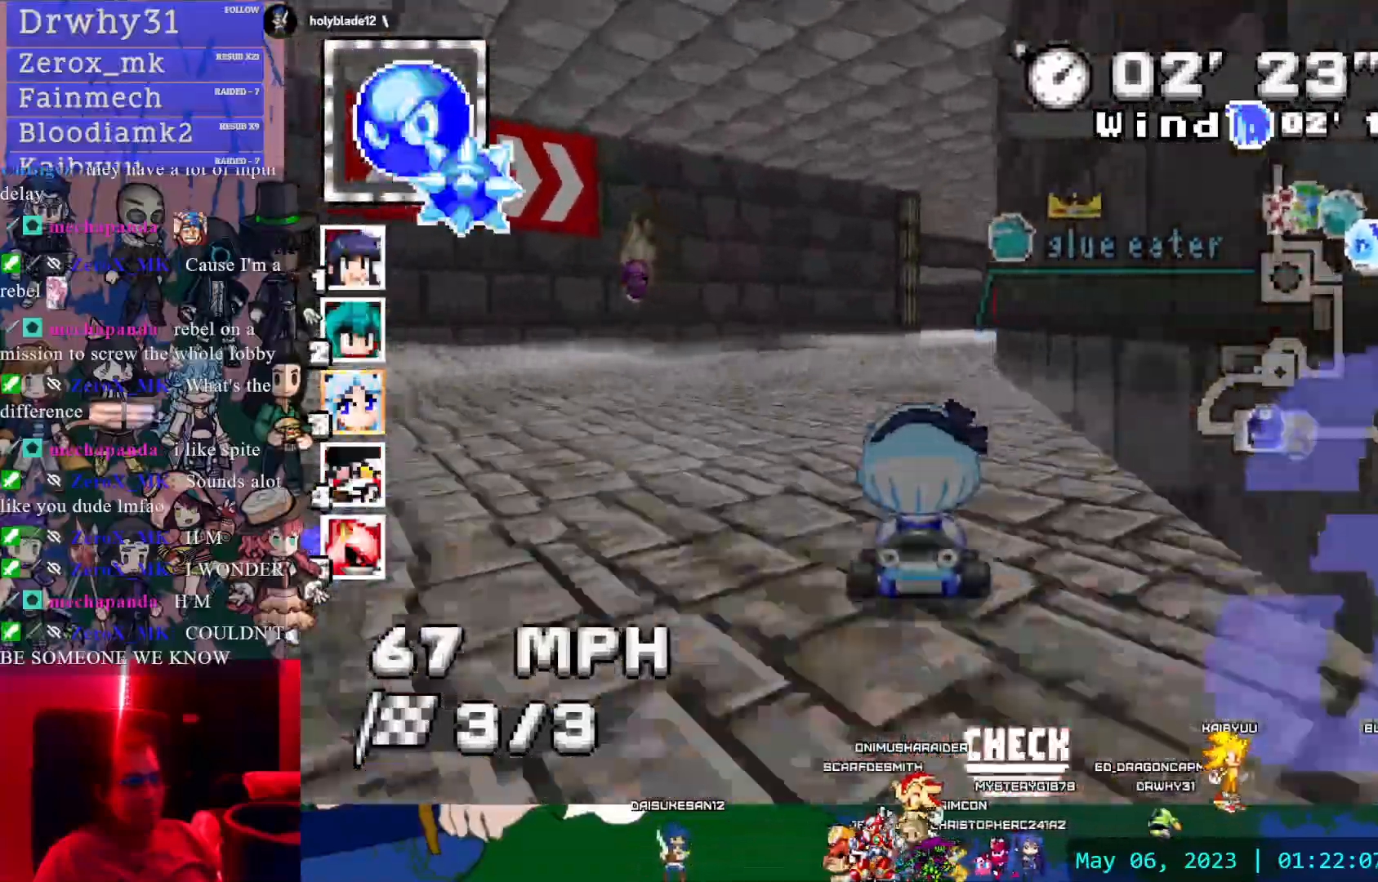
{"buttons": ["CROSS", "R1"], "left_stick": "down-right", "right_stick": "center", "events": [[183, "left_stick", "left"], [200, "R1", "down"], [433, "left_stick", "down-right"]]}
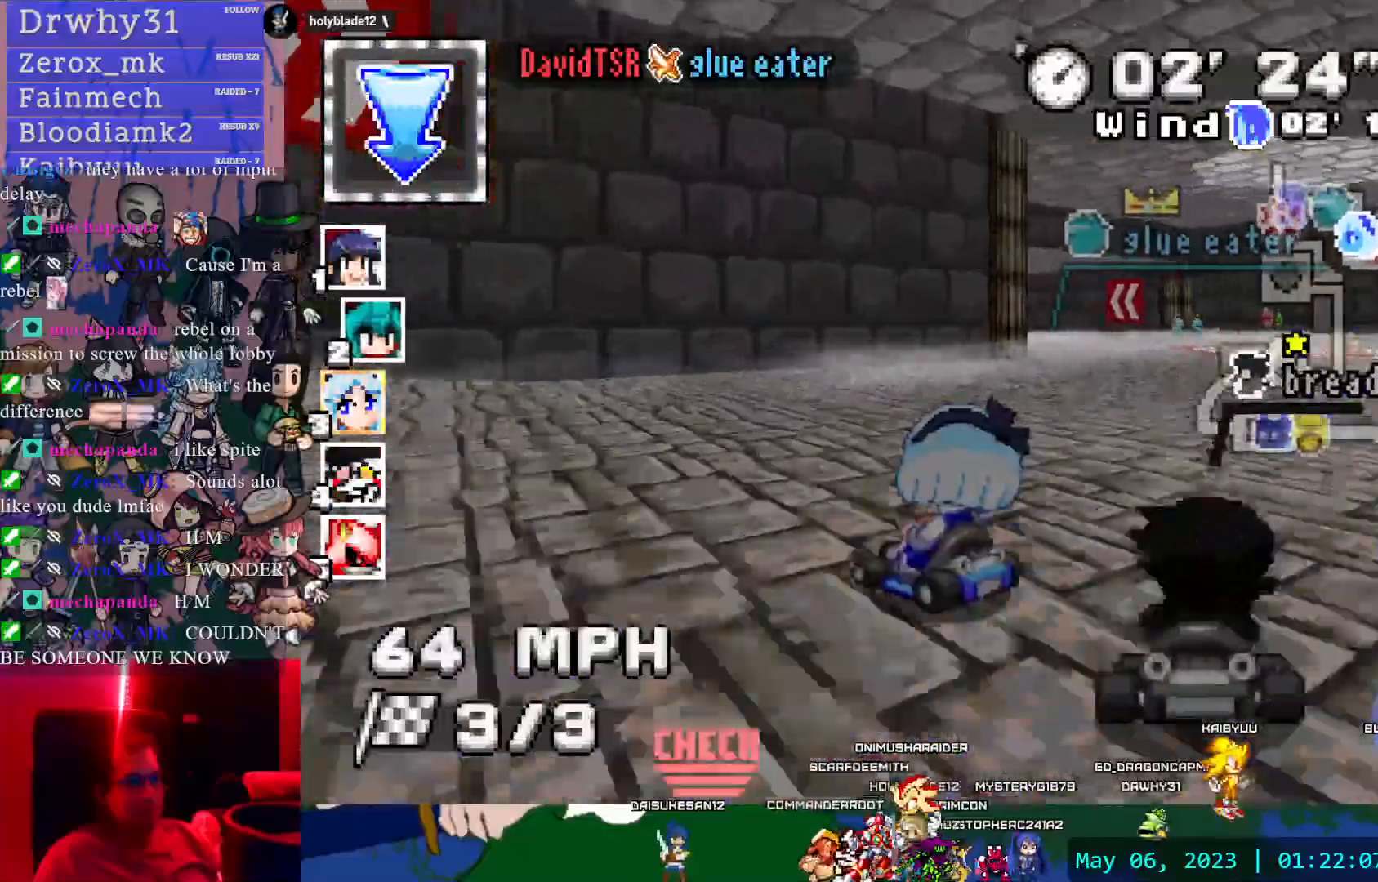
{"buttons": ["CROSS", "R1"], "left_stick": "center", "right_stick": "center", "events": [[417, "left_stick", "center"]]}
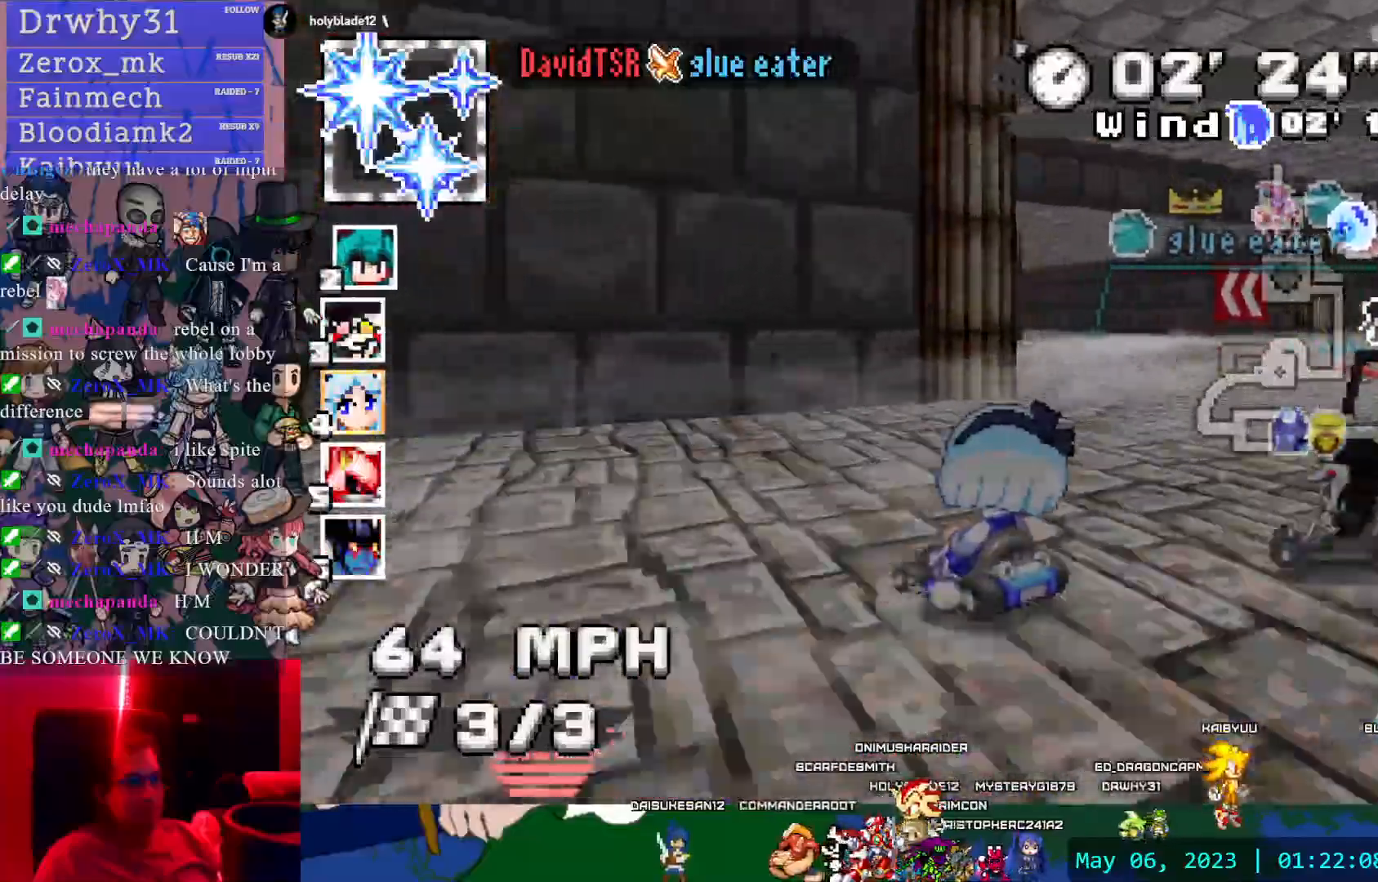
{"buttons": ["CROSS", "R1"], "left_stick": "right", "right_stick": "center", "events": [[383, "left_stick", "right"]]}
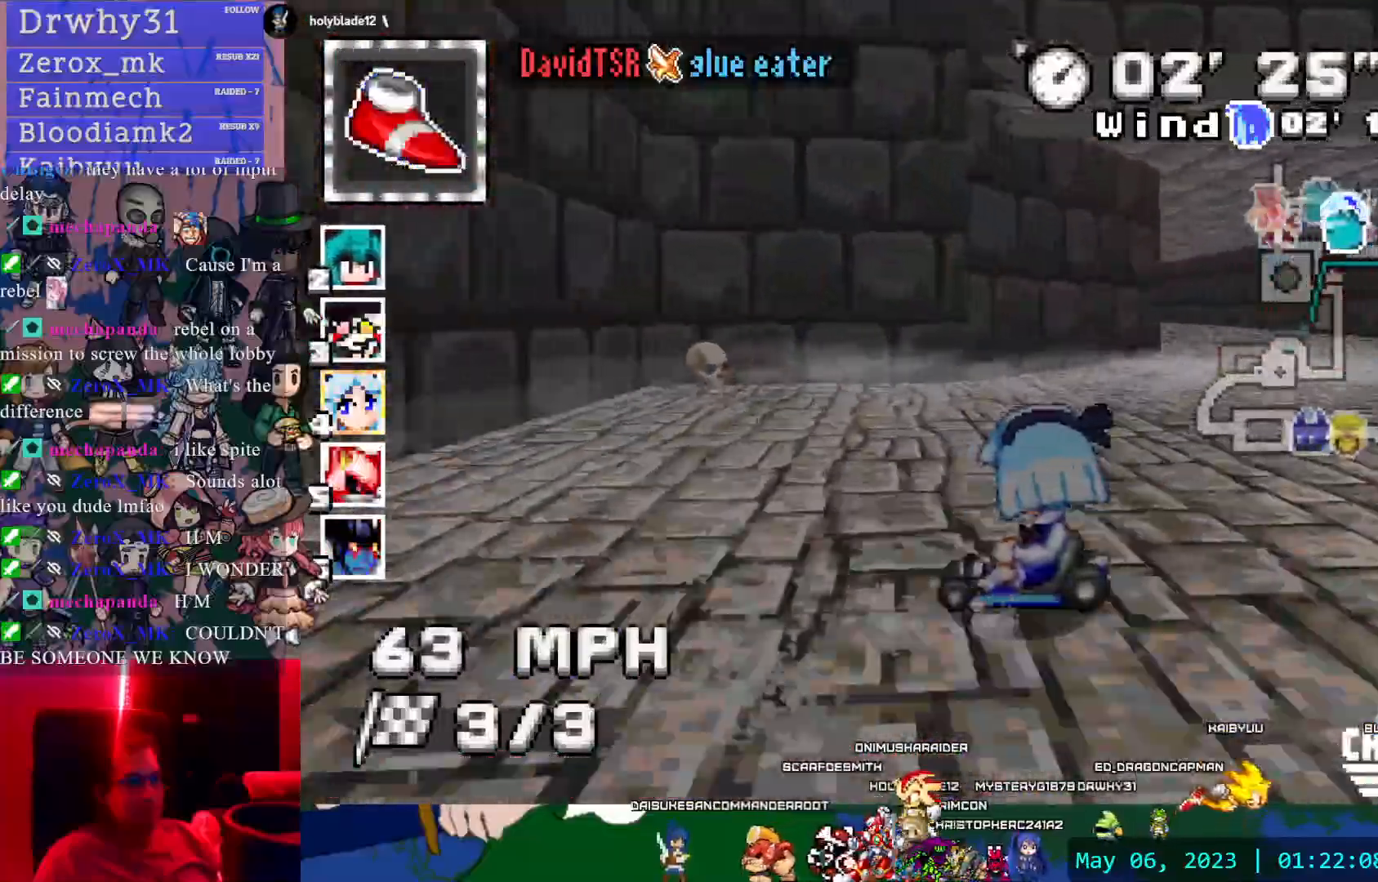
{"buttons": ["CROSS"], "left_stick": "right", "right_stick": "center", "events": [[333, "left_stick", "left"], [417, "R1", "up"], [433, "left_stick", "right"]]}
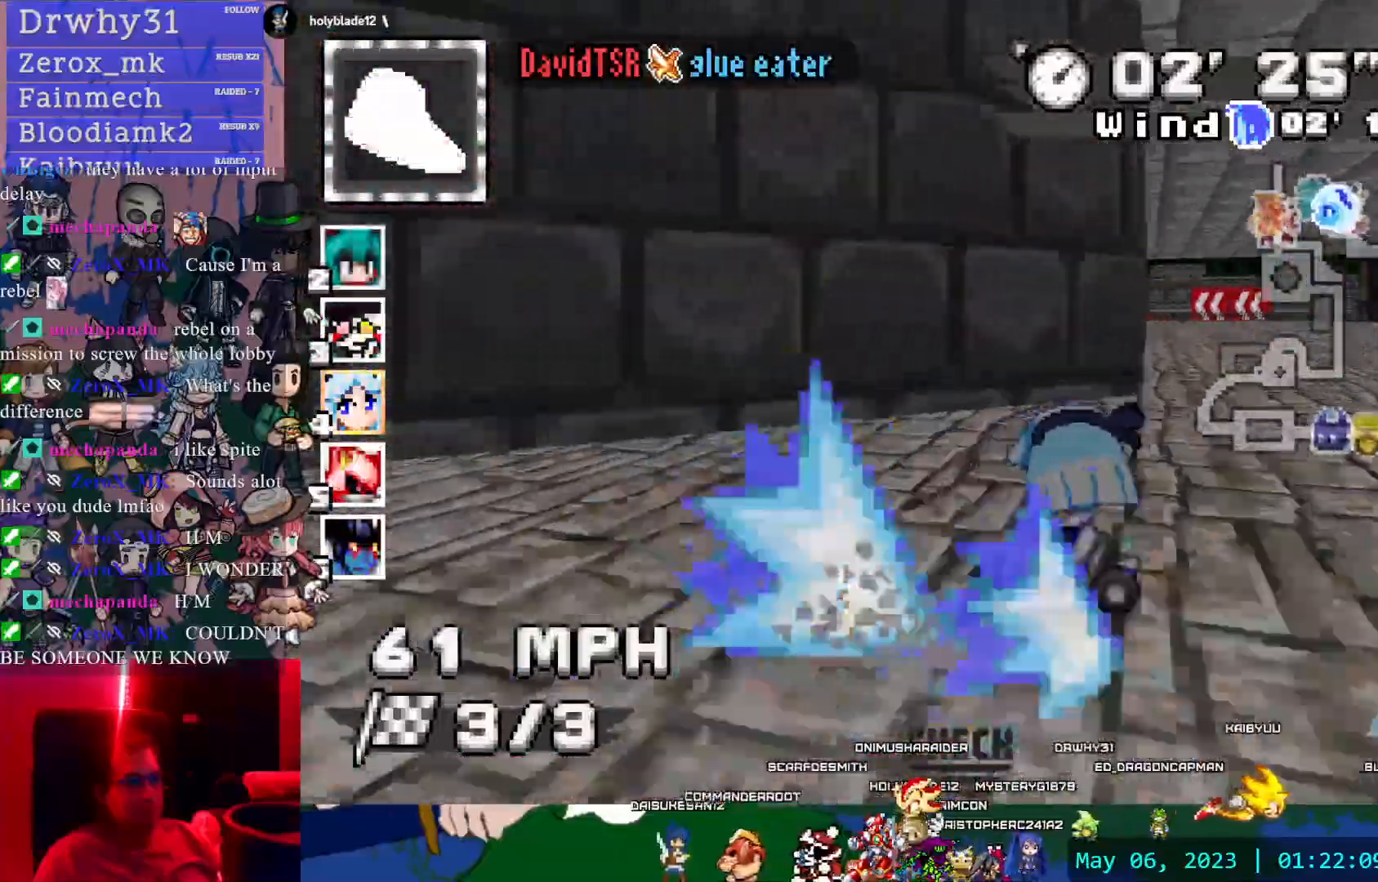
{"buttons": ["CROSS", "R1"], "left_stick": "left", "right_stick": "center", "events": [[250, "L1", "down"], [250, "left_stick", "left"], [267, "R1", "down"], [350, "L1", "up"]]}
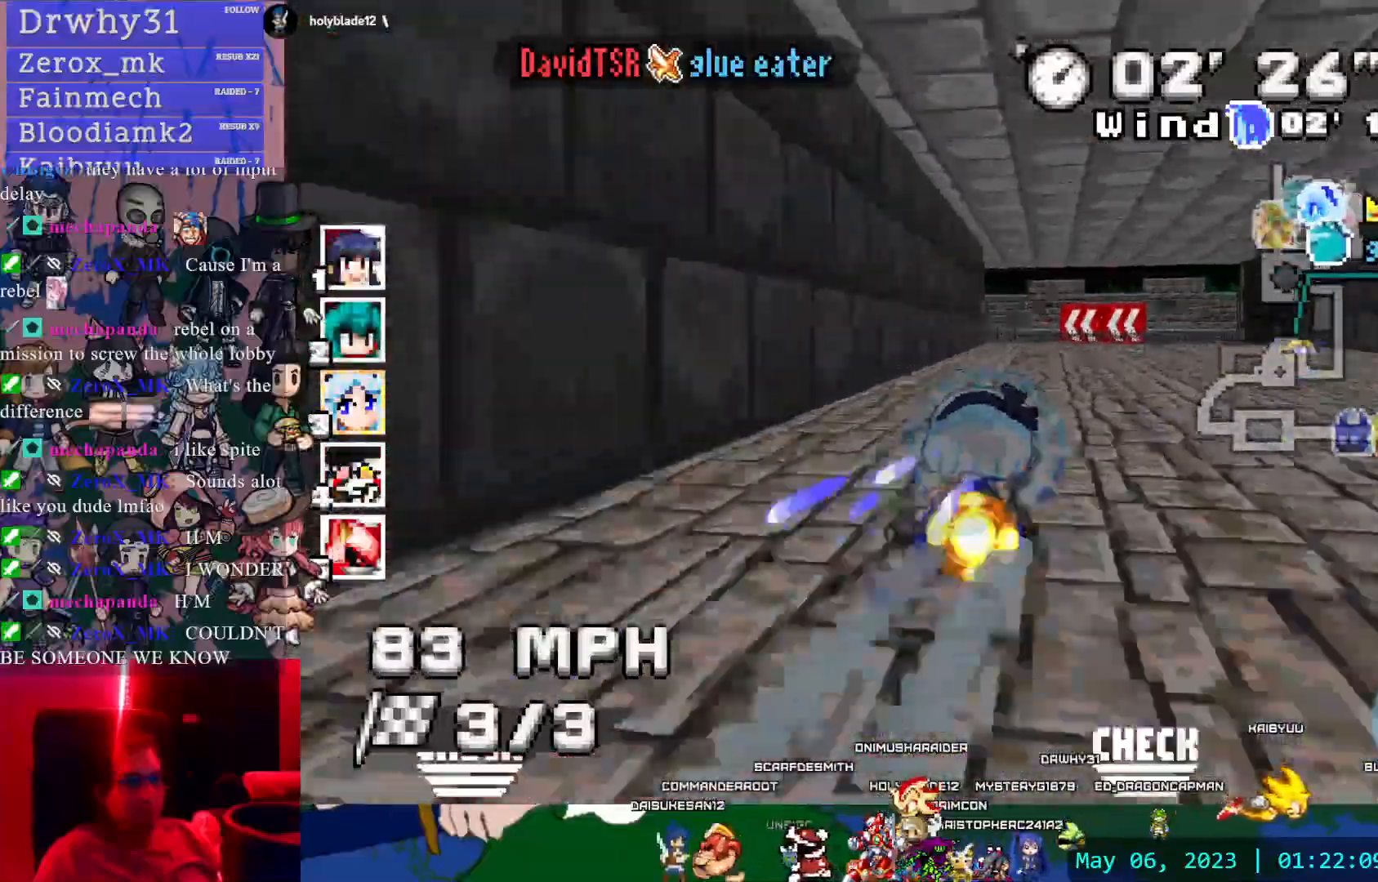
{"buttons": ["CROSS", "R1"], "left_stick": "left", "right_stick": "center", "events": []}
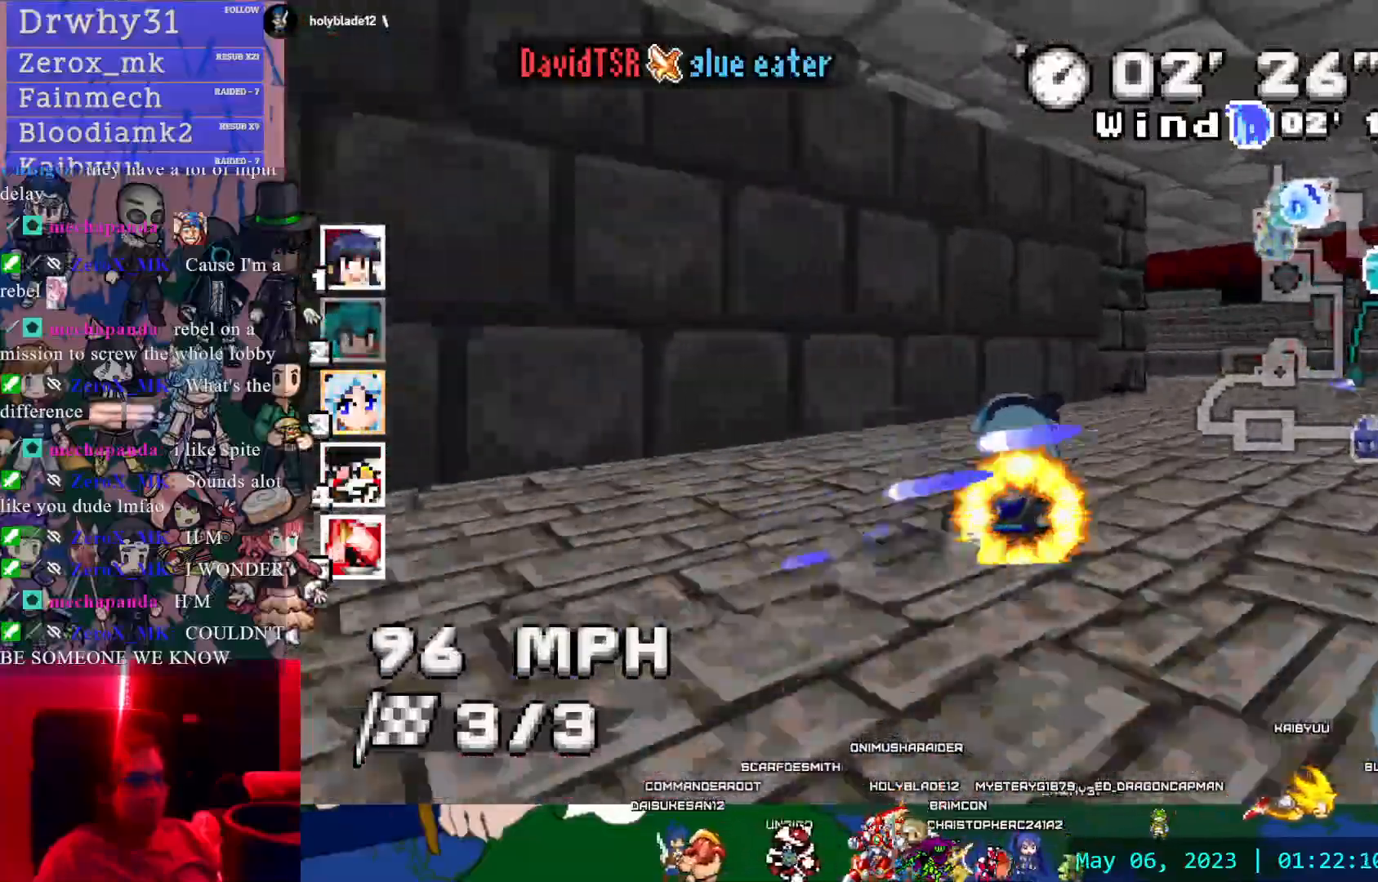
{"buttons": ["CROSS"], "left_stick": "down-right", "right_stick": "center", "events": [[333, "R1", "up"], [383, "left_stick", "center"], [500, "left_stick", "down-right"]]}
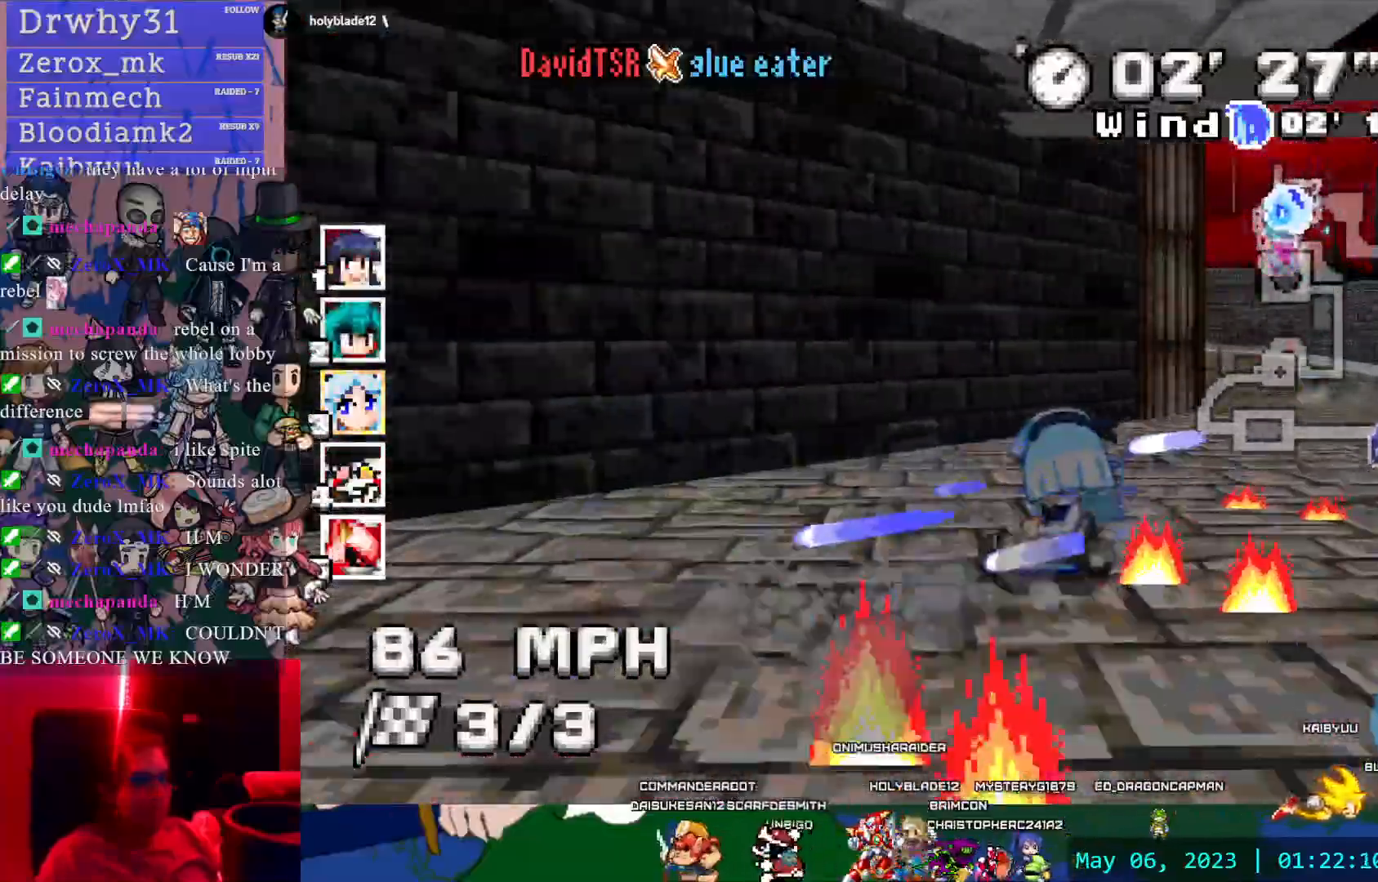
{"buttons": ["CROSS"], "left_stick": "center", "right_stick": "center", "events": [[117, "left_stick", "center"]]}
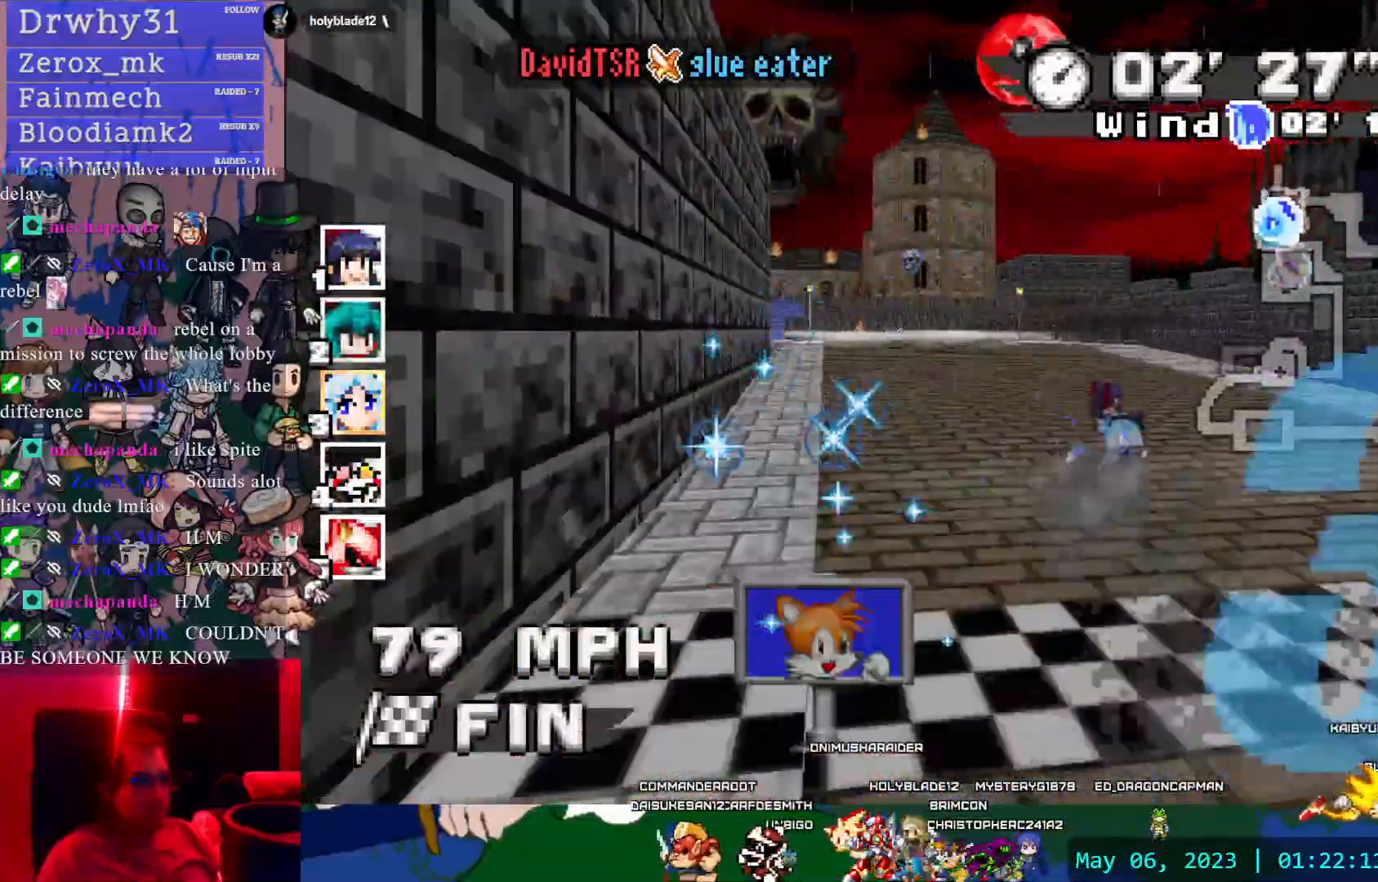
{"buttons": [], "left_stick": "left", "right_stick": "center", "events": [[50, "CROSS", "up"], [50, "left_stick", "left"]]}
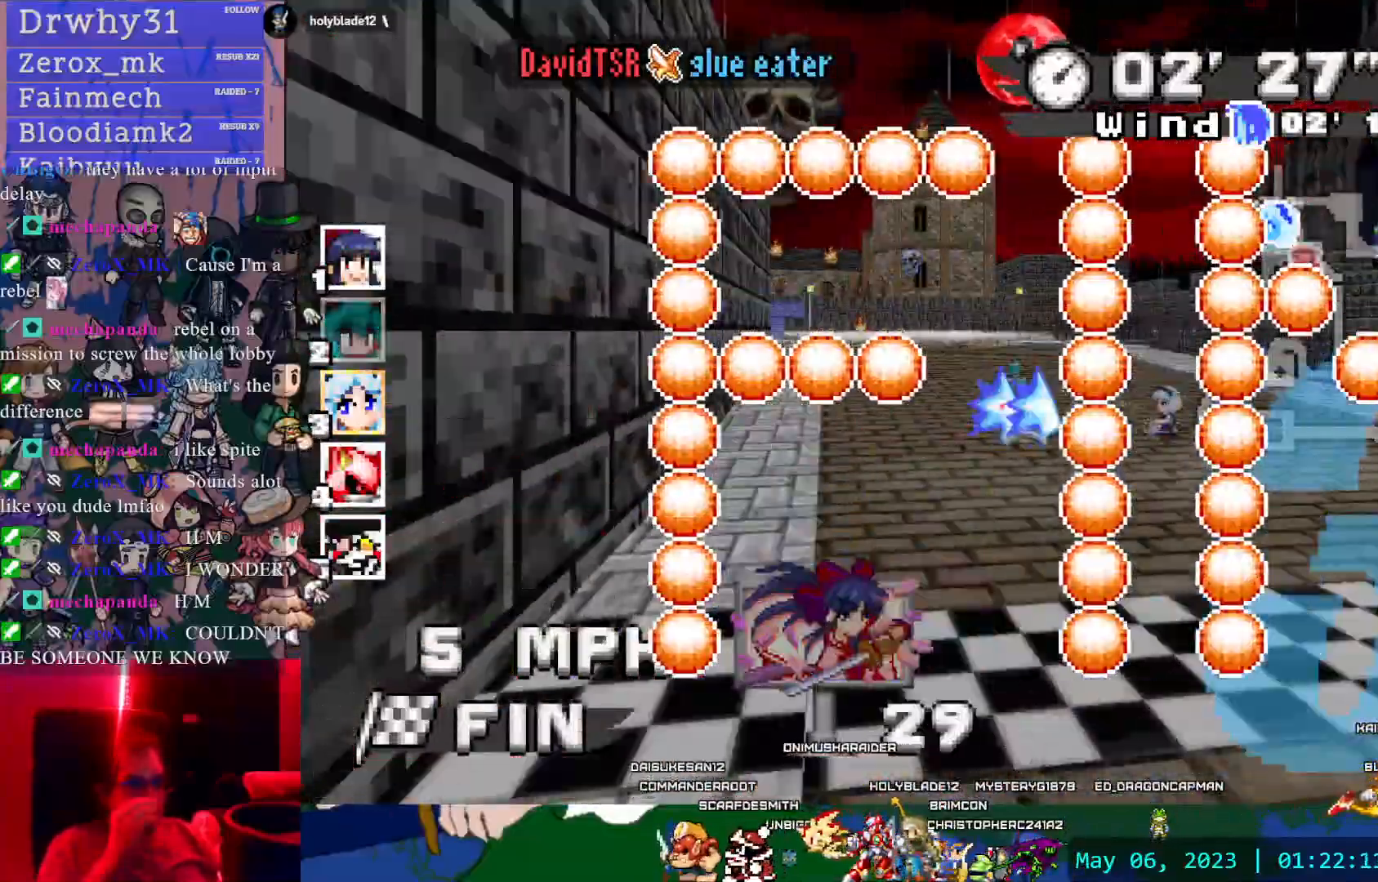
{"buttons": [], "left_stick": "center", "right_stick": "center", "events": [[17, "left_stick", "center"]]}